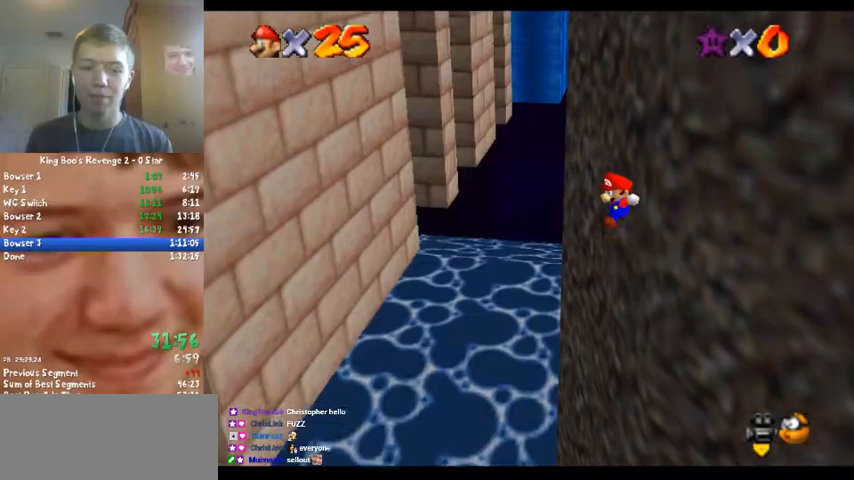
Gameplay with a controller (Nintendo layout); each line is a JSON object with the inputs held at the frame after it. "button_events" lists button changes between this image and that frame as [ms after this image, input, new state], when the widget could be followed in between (sticks are given only as held states). Not read: L3 R3.
{"buttons": ["C_LEFT"], "left_stick": "down-right", "button_events": [[100, "A", "up"], [400, "Z", "up"], [467, "C_LEFT", "down"]]}
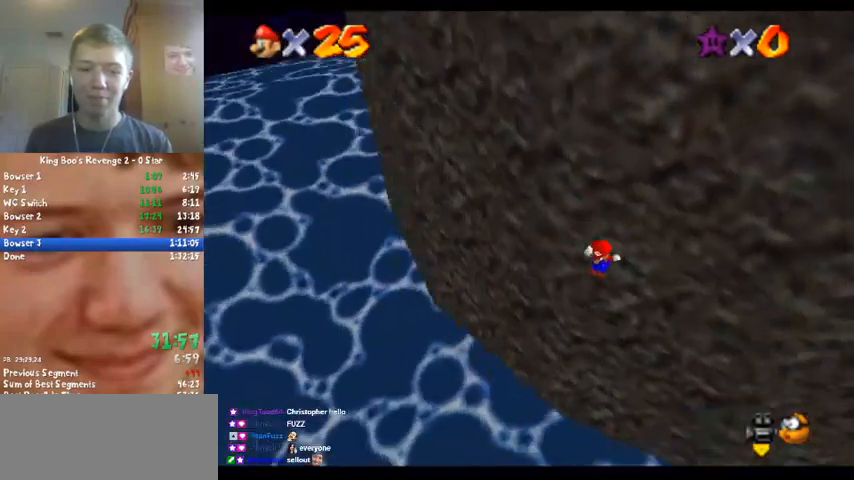
{"buttons": [], "left_stick": "right", "button_events": [[67, "C_LEFT", "up"], [133, "C_LEFT", "down"], [267, "C_LEFT", "up"]]}
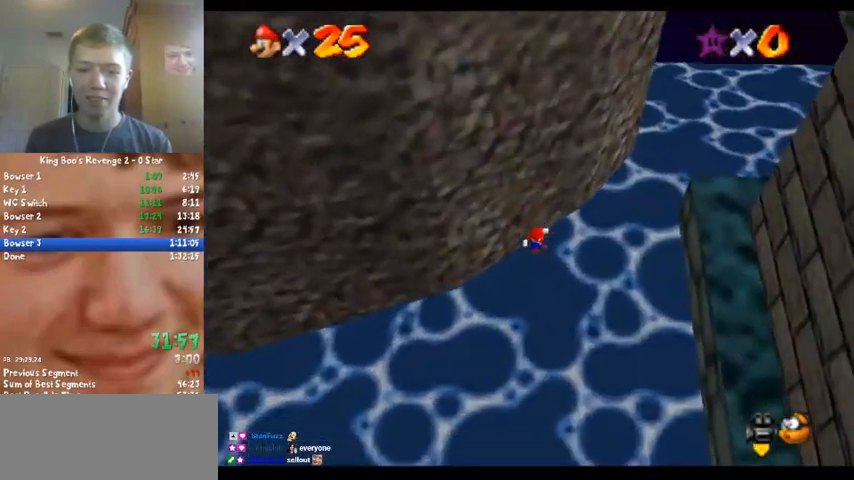
{"buttons": [], "left_stick": "right", "button_events": [[200, "B", "down"], [267, "B", "up"]]}
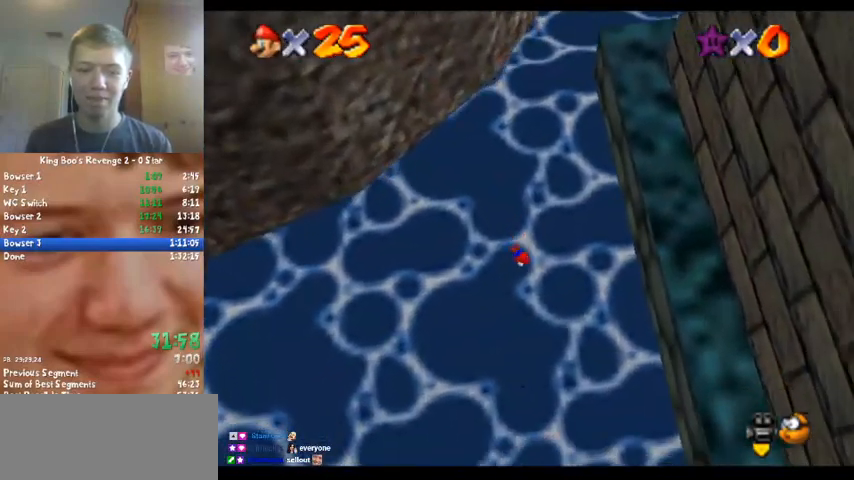
{"buttons": [], "left_stick": "up-right", "button_events": []}
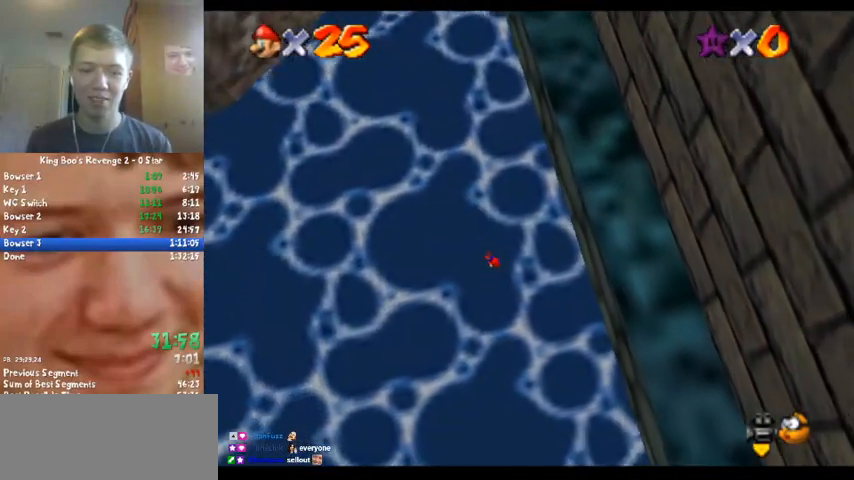
{"buttons": [], "left_stick": "center", "button_events": []}
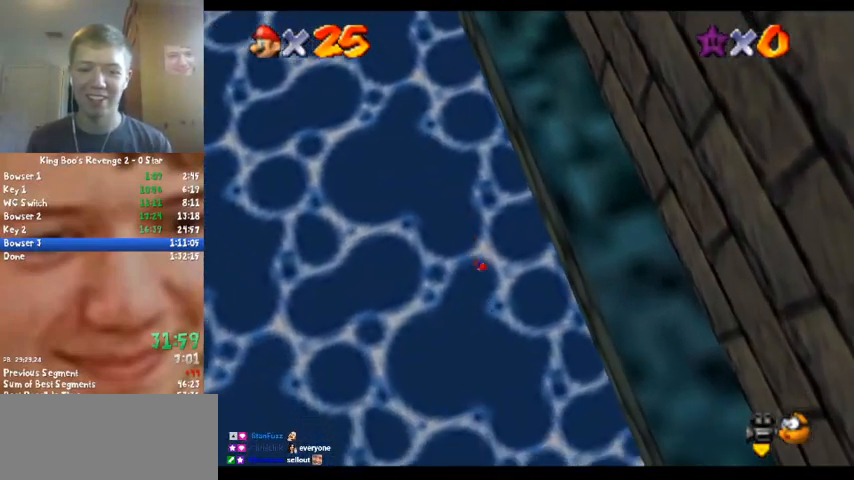
{"buttons": [], "left_stick": "center", "button_events": []}
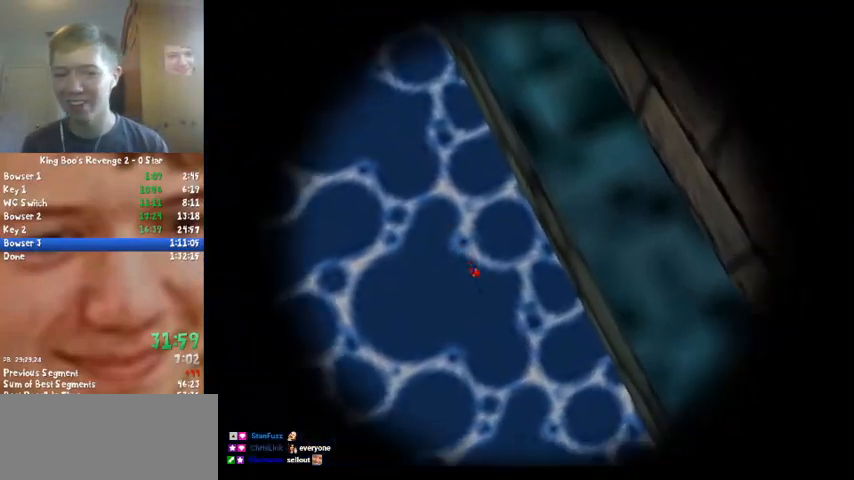
{"buttons": [], "left_stick": "center", "button_events": []}
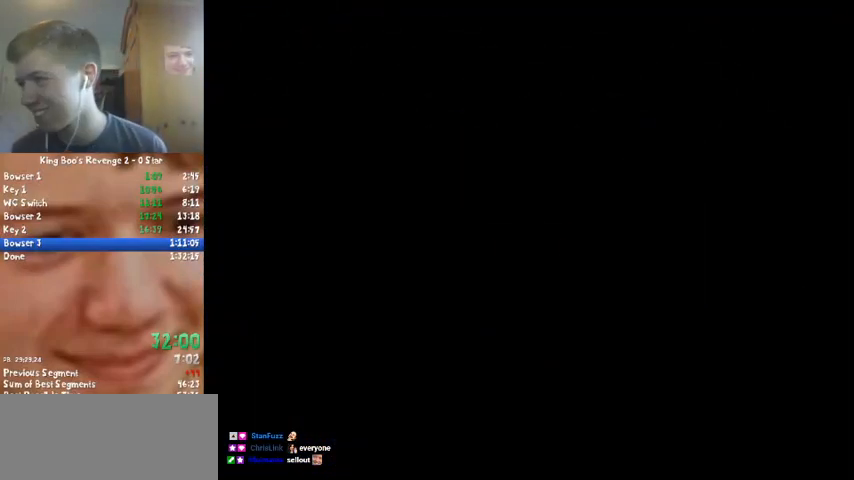
{"buttons": [], "left_stick": "center", "button_events": []}
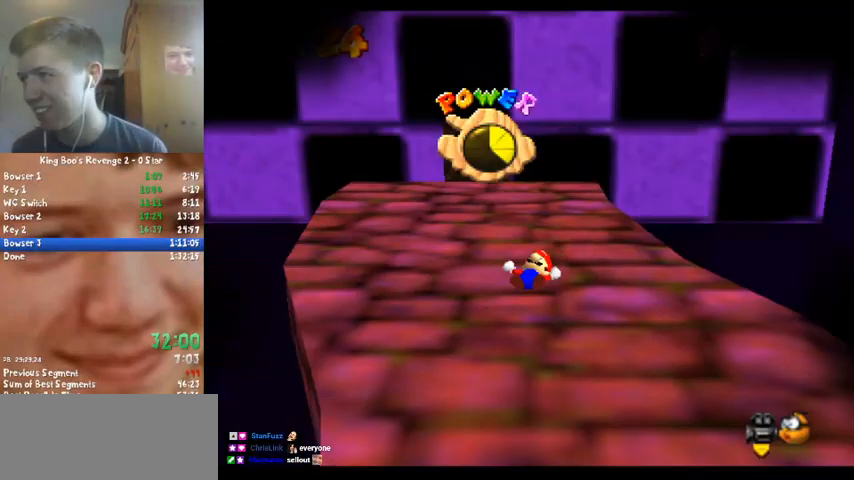
{"buttons": [], "left_stick": "center", "button_events": []}
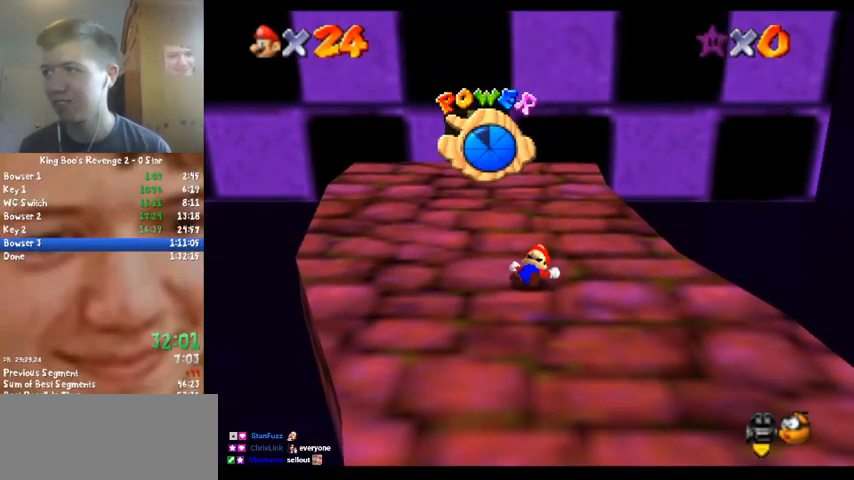
{"buttons": ["C_LEFT"], "left_stick": "center", "button_events": [[400, "C_LEFT", "down"]]}
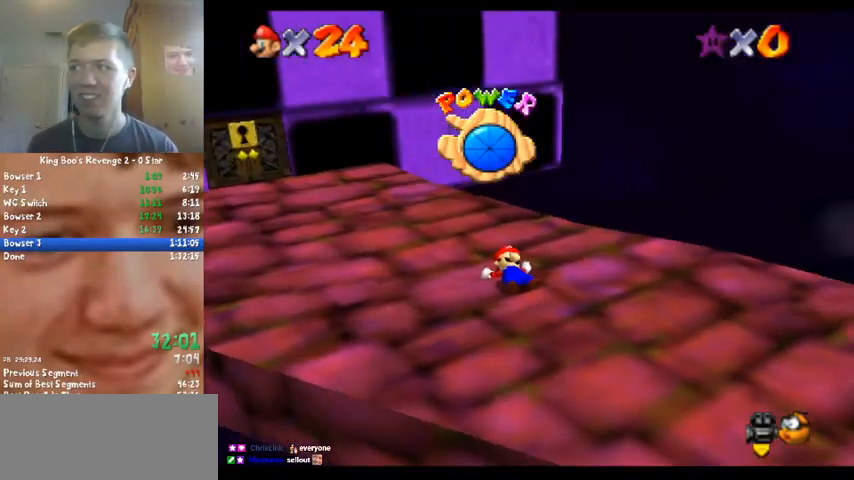
{"buttons": [], "left_stick": "center", "button_events": [[67, "C_LEFT", "up"], [133, "C_LEFT", "down"], [200, "C_LEFT", "up"], [267, "C_LEFT", "down"], [433, "C_LEFT", "up"]]}
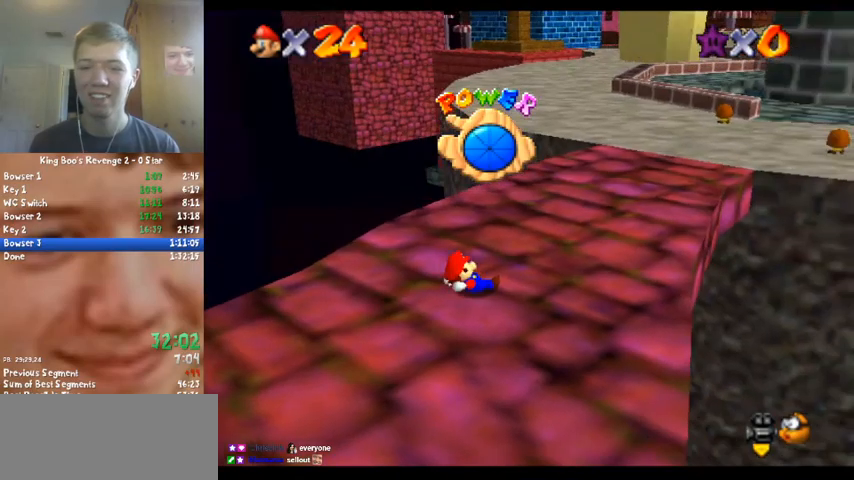
{"buttons": [], "left_stick": "up-right", "button_events": []}
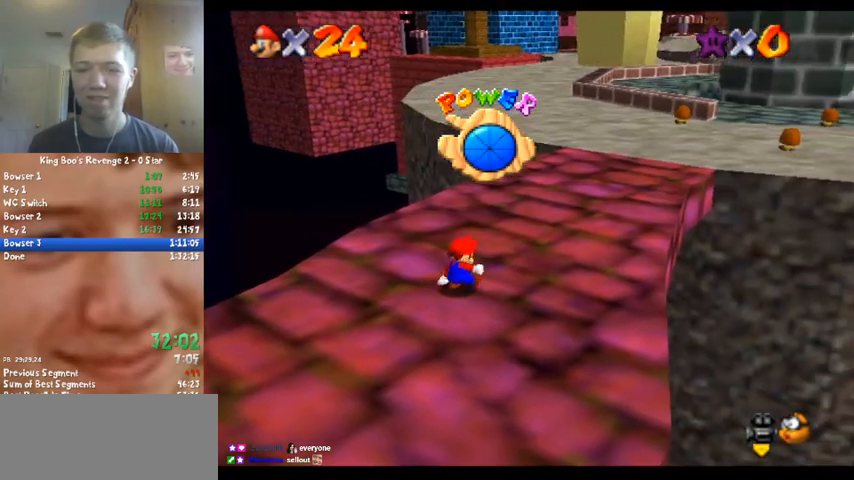
{"buttons": [], "left_stick": "up", "button_events": []}
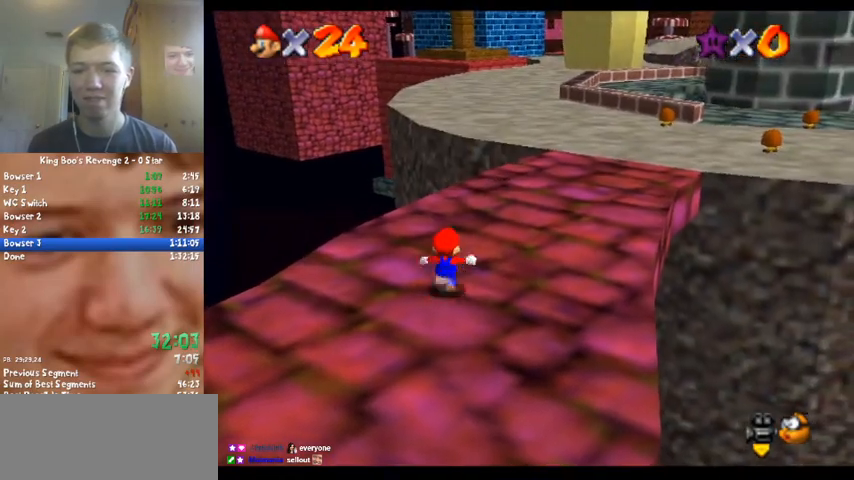
{"buttons": ["Z"], "left_stick": "up", "button_events": [[133, "Z", "down"], [200, "A", "down"], [433, "A", "up"]]}
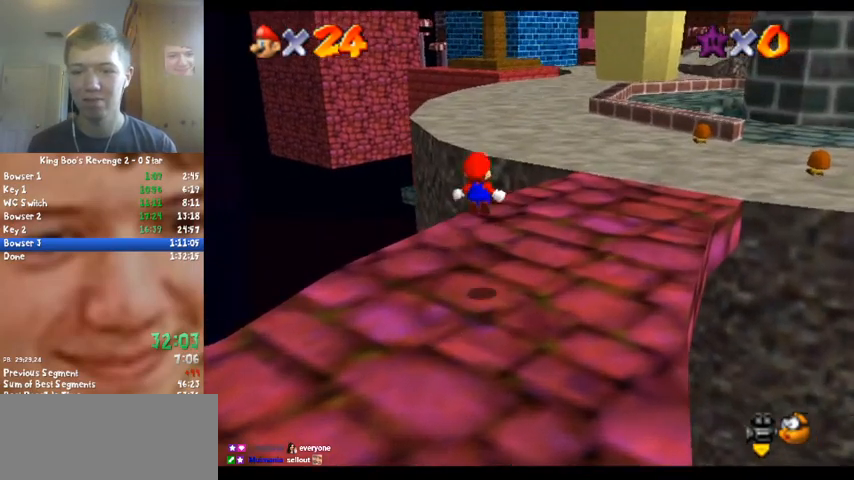
{"buttons": ["Z"], "left_stick": "up", "button_events": []}
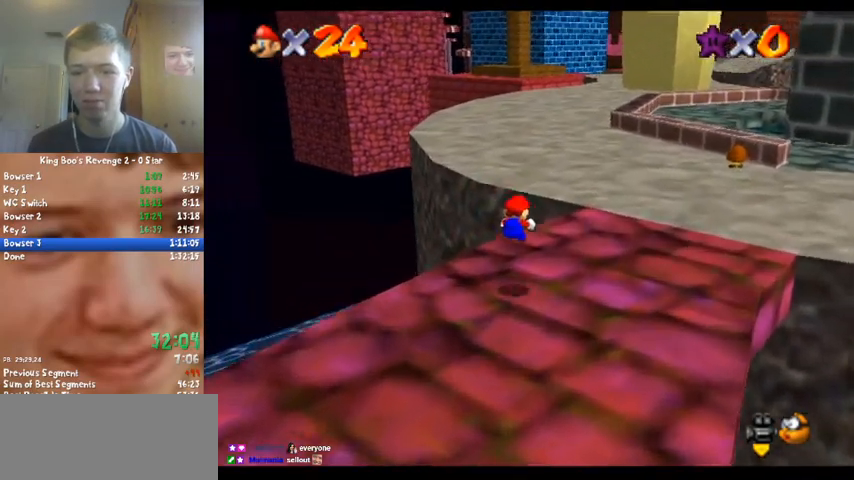
{"buttons": ["A", "B"], "left_stick": "up", "button_events": [[133, "Z", "up"], [467, "A", "down"], [467, "B", "down"]]}
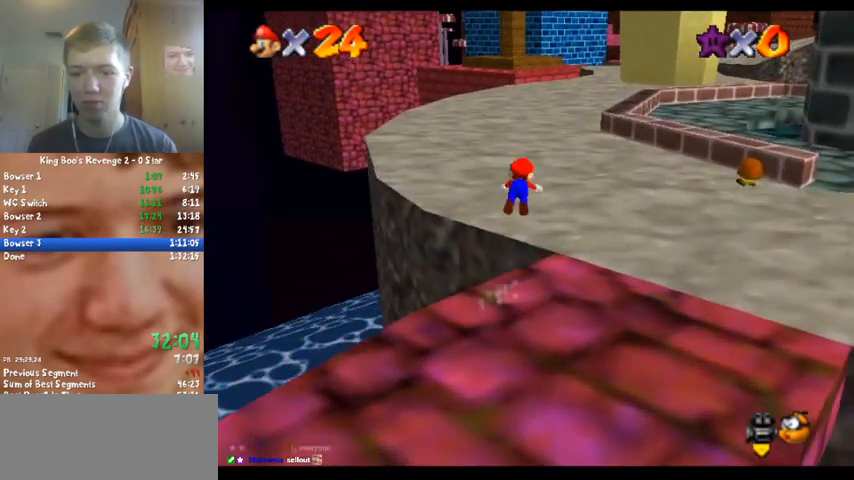
{"buttons": [], "left_stick": "up", "button_events": [[167, "A", "up"], [167, "B", "up"]]}
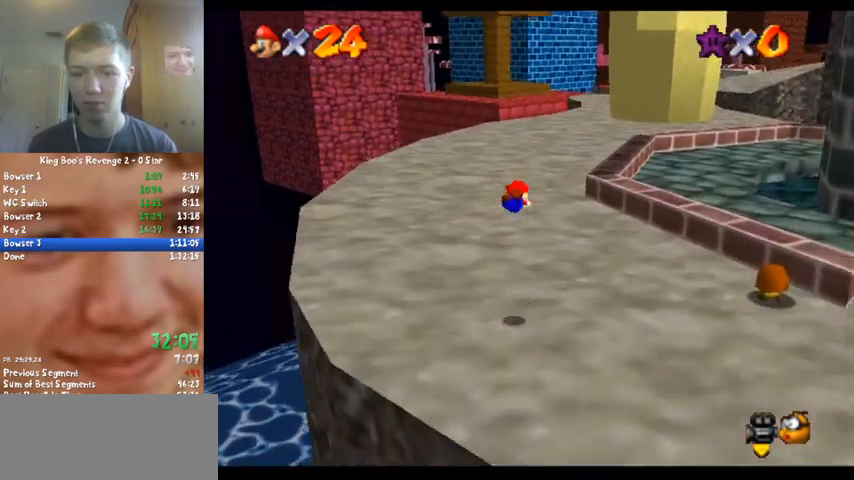
{"buttons": ["A"], "left_stick": "up", "button_events": [[367, "B", "down"], [433, "A", "down"], [467, "B", "up"]]}
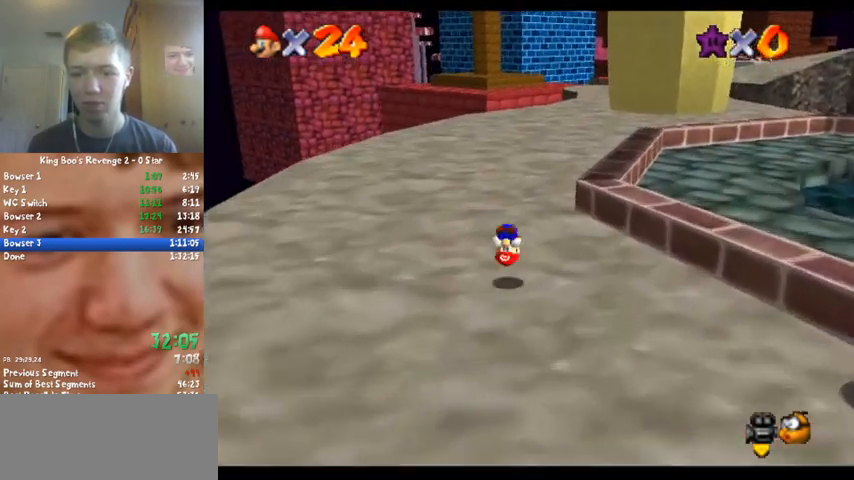
{"buttons": ["A", "B"], "left_stick": "up", "button_events": [[67, "A", "up"], [433, "A", "down"], [433, "B", "down"]]}
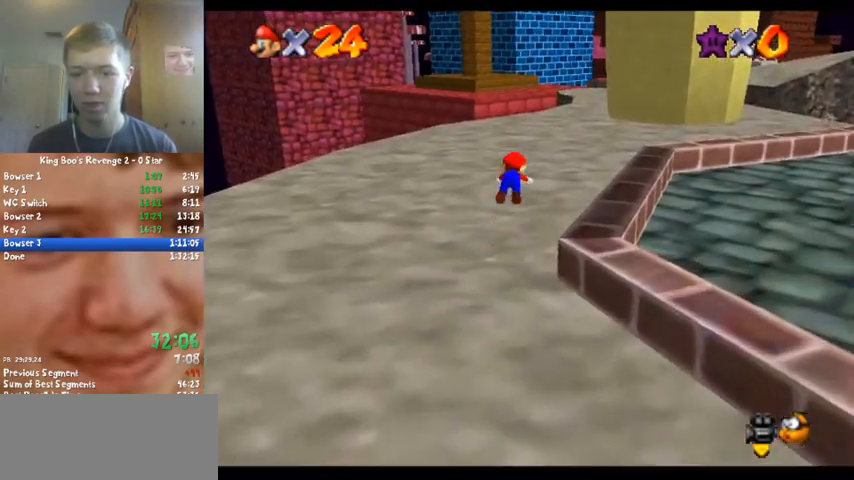
{"buttons": ["C_LEFT"], "left_stick": "up", "button_events": [[167, "B", "up"], [200, "A", "up"], [433, "C_LEFT", "down"]]}
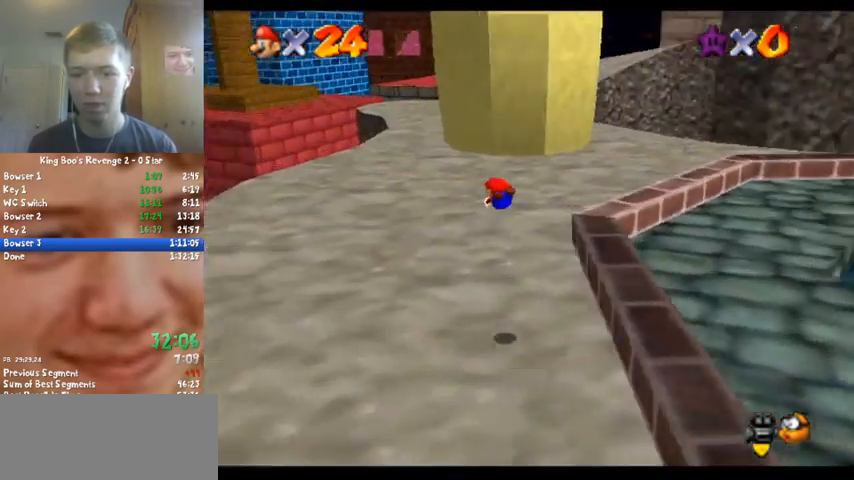
{"buttons": ["A"], "left_stick": "up-left", "button_events": [[100, "C_LEFT", "up"], [367, "B", "down"], [433, "A", "down"], [433, "B", "up"]]}
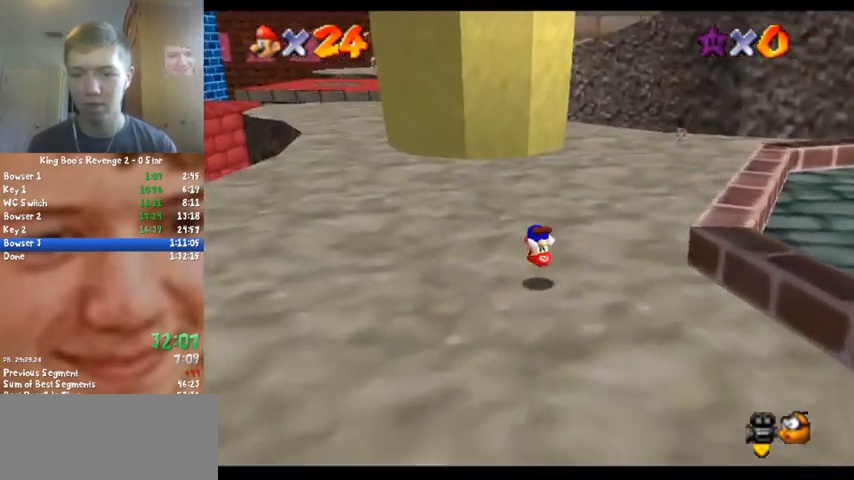
{"buttons": ["B"], "left_stick": "up-left", "button_events": [[67, "A", "up"], [500, "B", "down"]]}
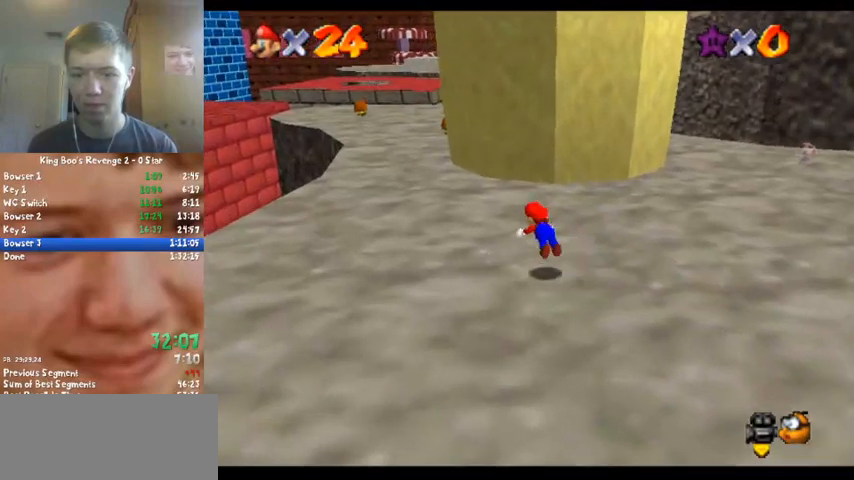
{"buttons": [], "left_stick": "up", "button_events": [[133, "B", "up"], [367, "A", "down"], [467, "A", "up"]]}
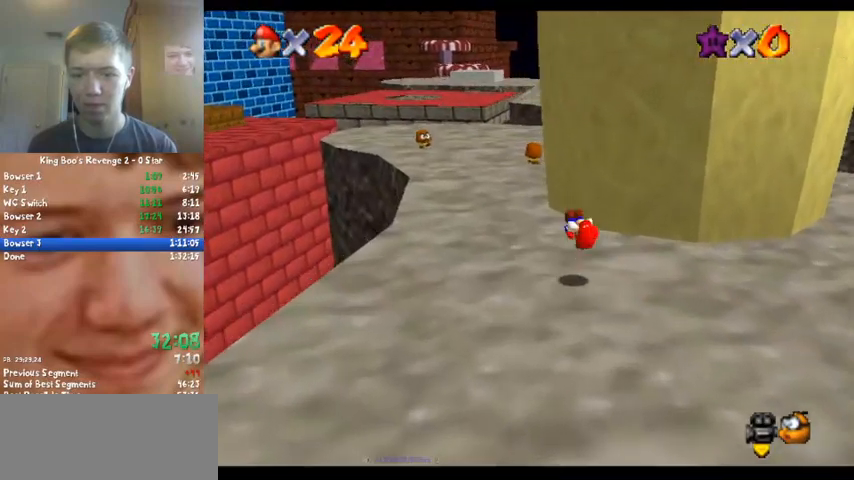
{"buttons": [], "left_stick": "up", "button_events": []}
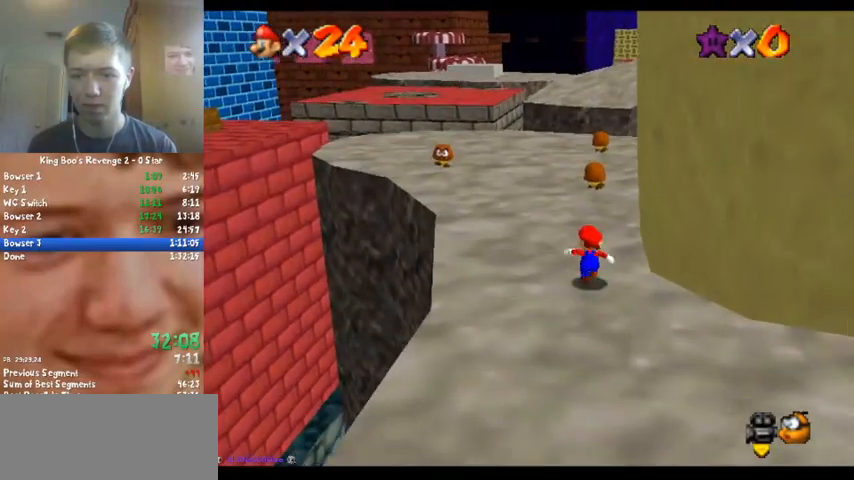
{"buttons": [], "left_stick": "right", "button_events": []}
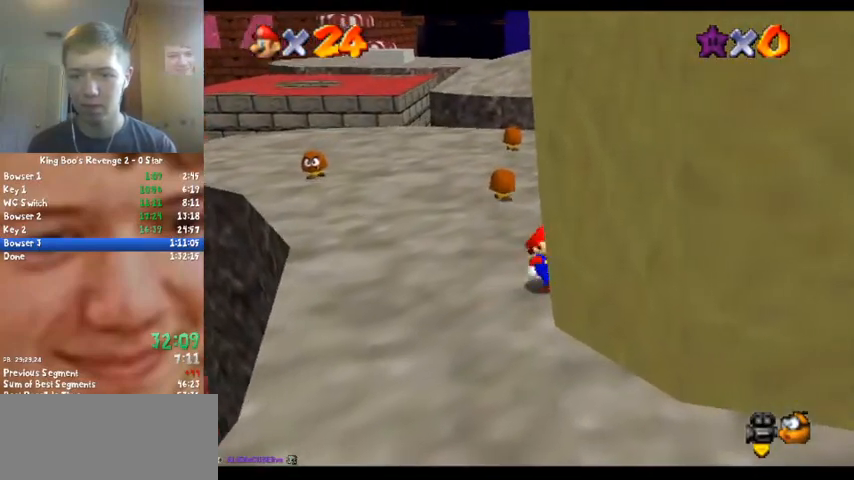
{"buttons": [], "left_stick": "down", "button_events": []}
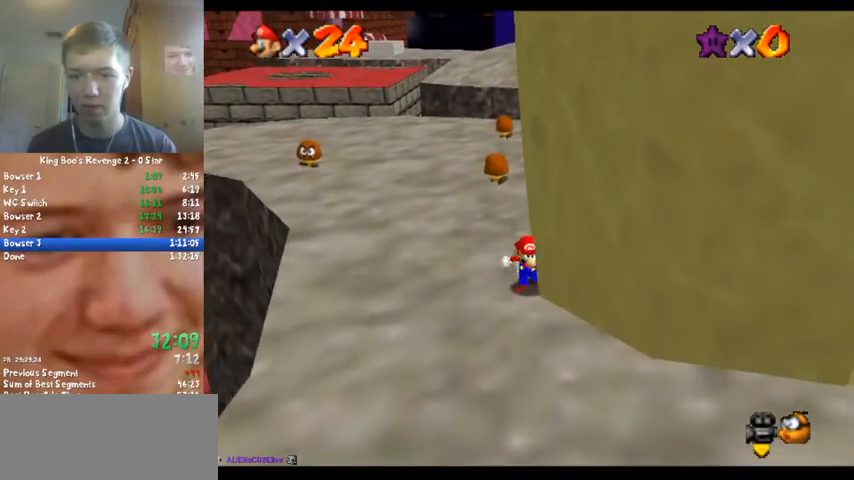
{"buttons": ["Z"], "left_stick": "up", "button_events": [[100, "Z", "down"], [133, "A", "down"], [233, "A", "up"]]}
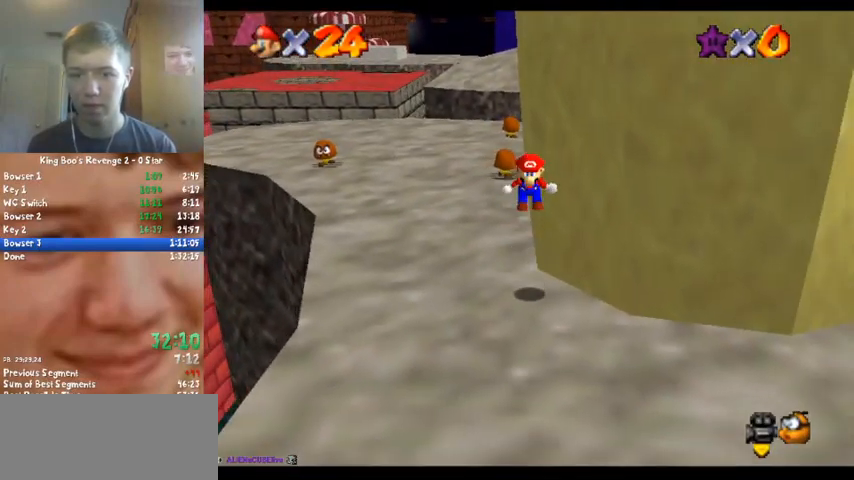
{"buttons": ["Z"], "left_stick": "up", "button_events": []}
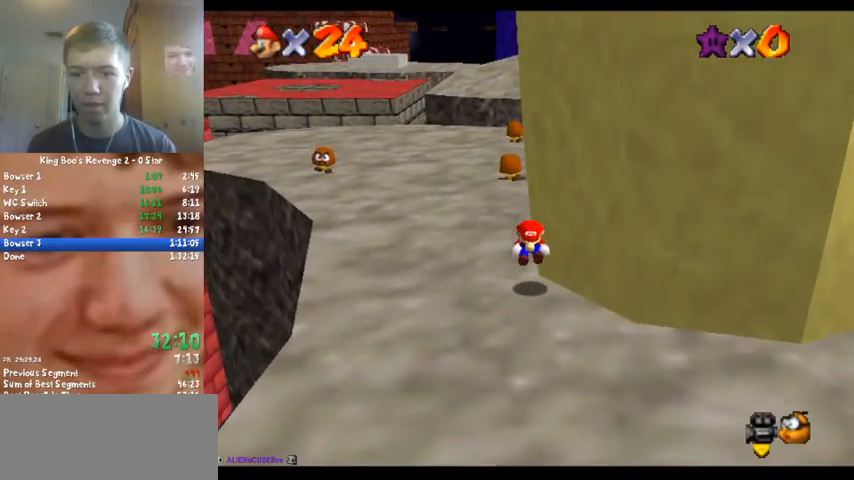
{"buttons": ["Z"], "left_stick": "up", "button_events": [[233, "A", "down"], [300, "A", "up"]]}
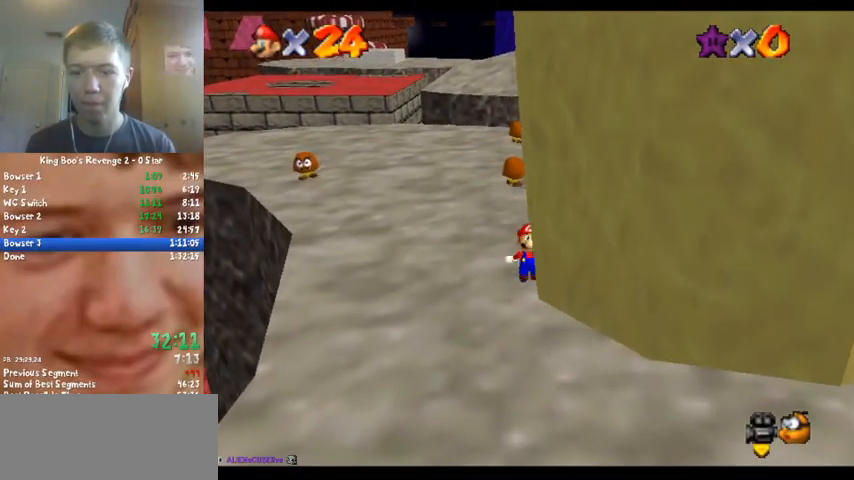
{"buttons": ["A", "Z"], "left_stick": "up", "button_events": [[100, "A", "down"], [167, "A", "up"], [233, "A", "down"], [333, "A", "up"], [500, "A", "down"]]}
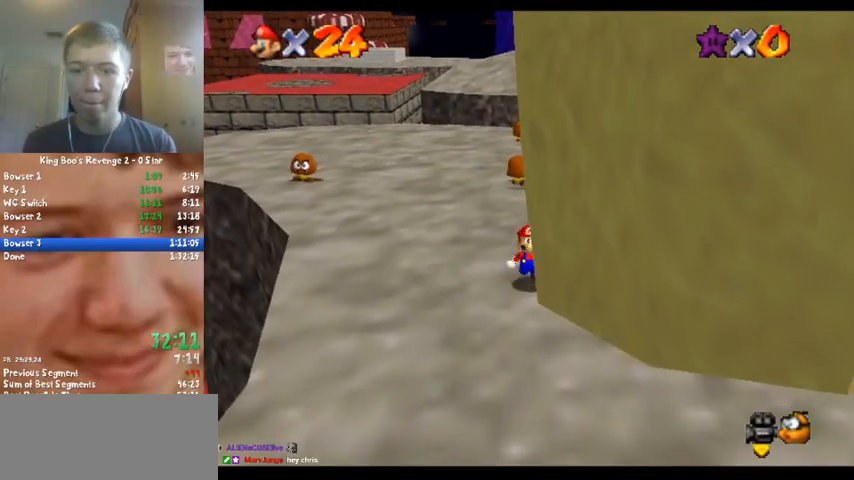
{"buttons": ["Z"], "left_stick": "up", "button_events": [[67, "A", "up"], [400, "A", "down"], [467, "A", "up"]]}